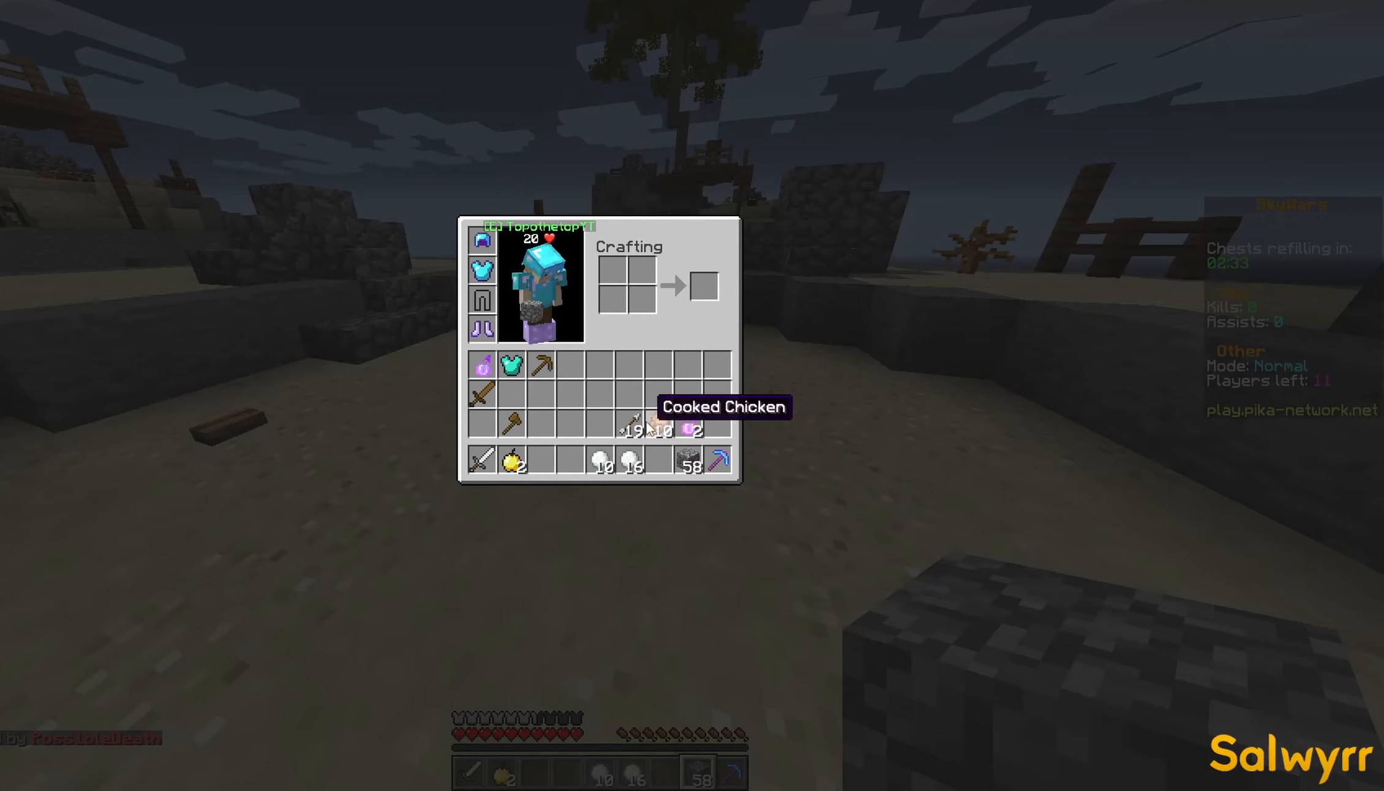
Gameplay with keyboard and mouse; each line is a JSON object with the keys and mouse buttons held at the frame after it. "events" lists presses ("down") and releases ("up") of "a", "d", "s", "space", "w", "mouse_left" and "mouse_right" between this image and that frame as [ms after this image, input, new state], when the widget could be followed in between. "mouse_left", "mouse_right" = the "left", "right" buttons of the "mouse" list. No other keys are recorded. Fast repeated clicks can show as one long hold. Not read: mouse_move.
{"keys": ["a", "w"], "mouse": [], "events": [[450, "w", "down"], [500, "a", "down"]]}
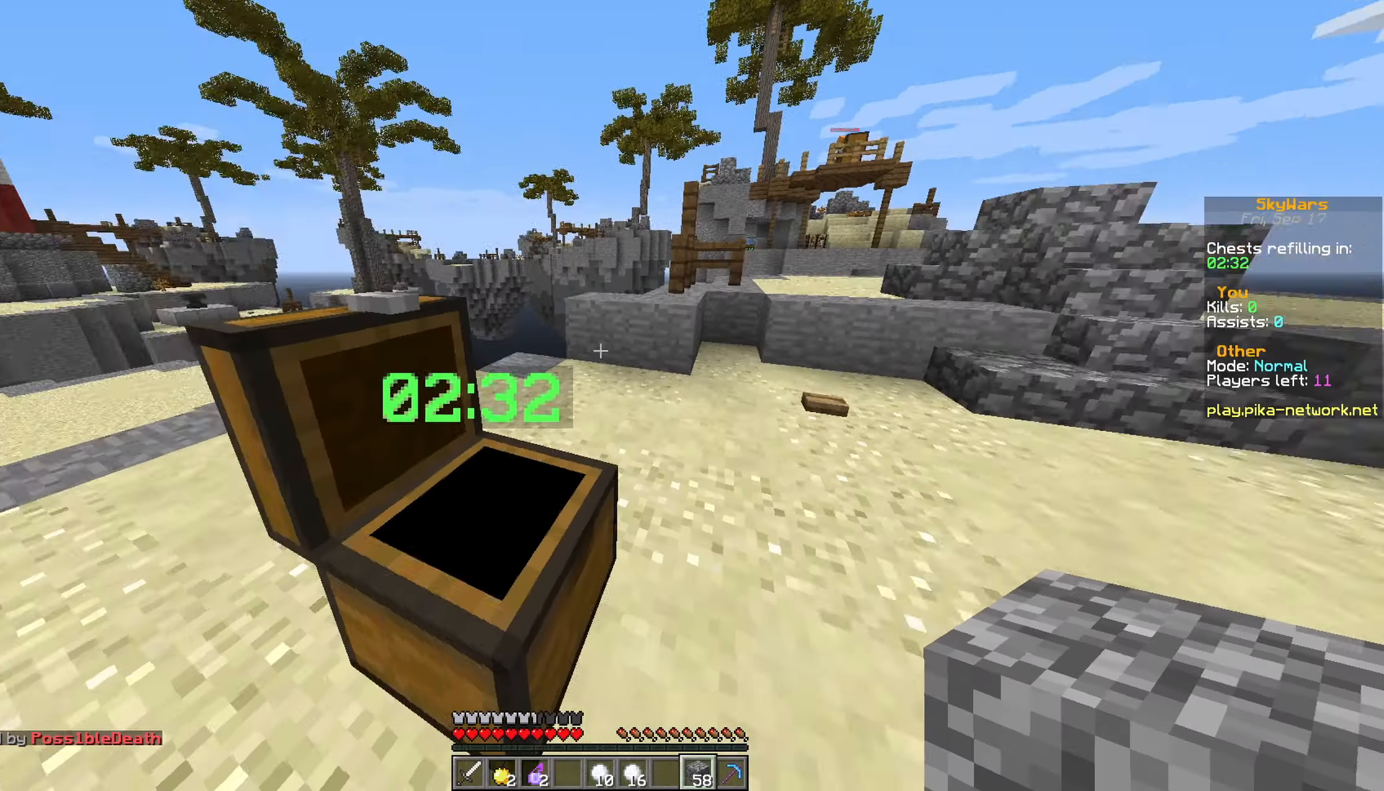
{"keys": ["w"], "mouse": [], "events": [[150, "space", "down"], [333, "a", "up"], [333, "space", "up"]]}
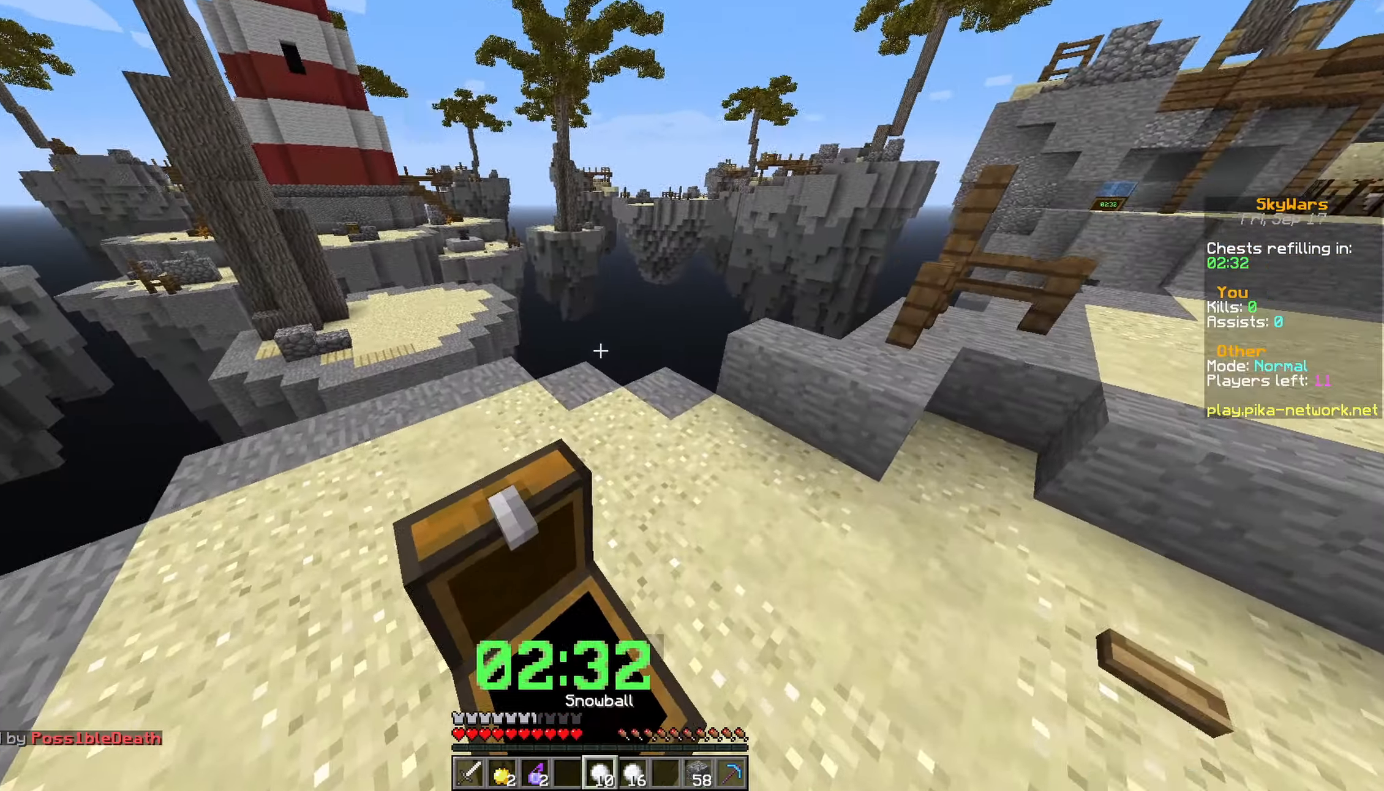
{"keys": ["w"], "mouse": [], "events": [[50, "a", "down"], [83, "space", "down"], [383, "space", "up"], [433, "a", "up"]]}
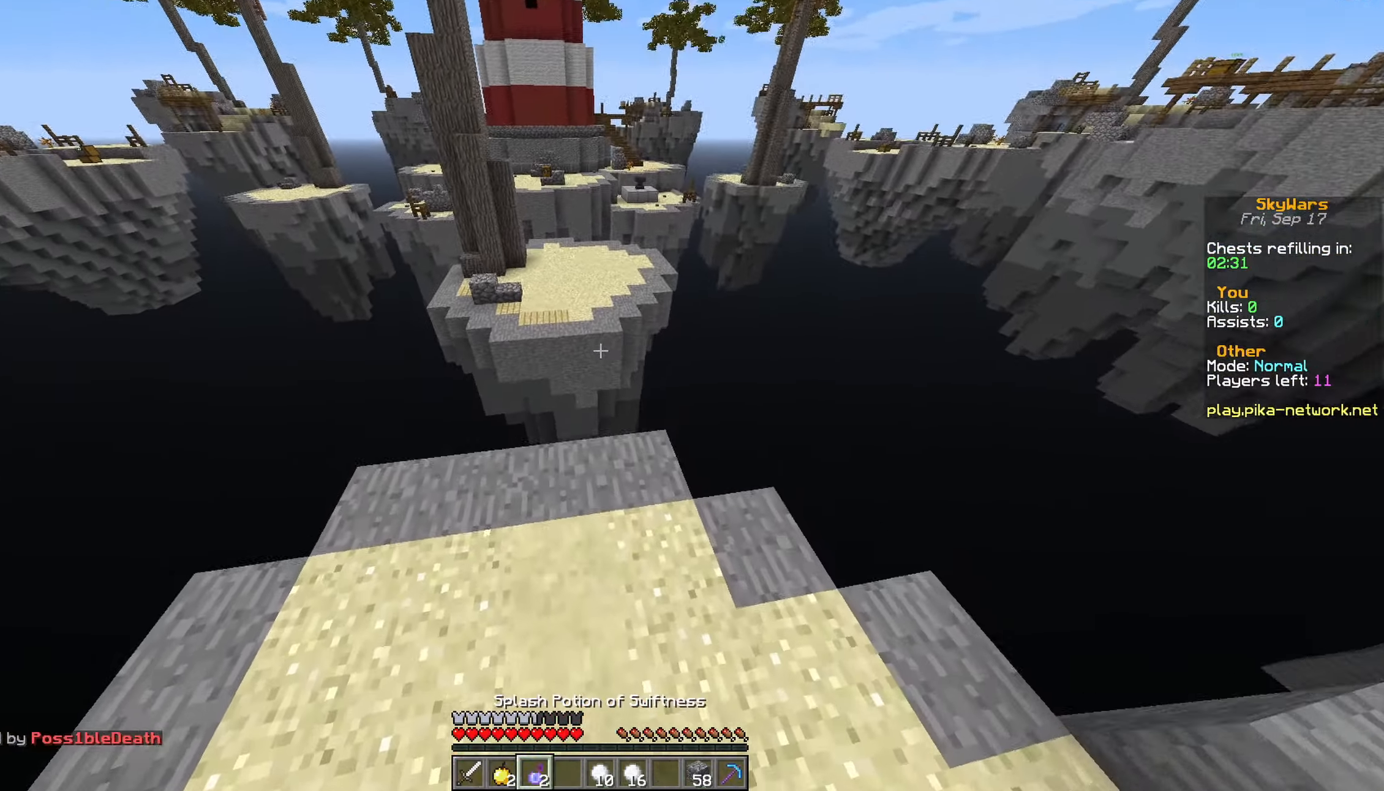
{"keys": [], "mouse": [], "events": [[233, "d", "down"], [283, "w", "up"], [383, "d", "up"], [383, "mouse_right", "down"], [483, "mouse_right", "up"]]}
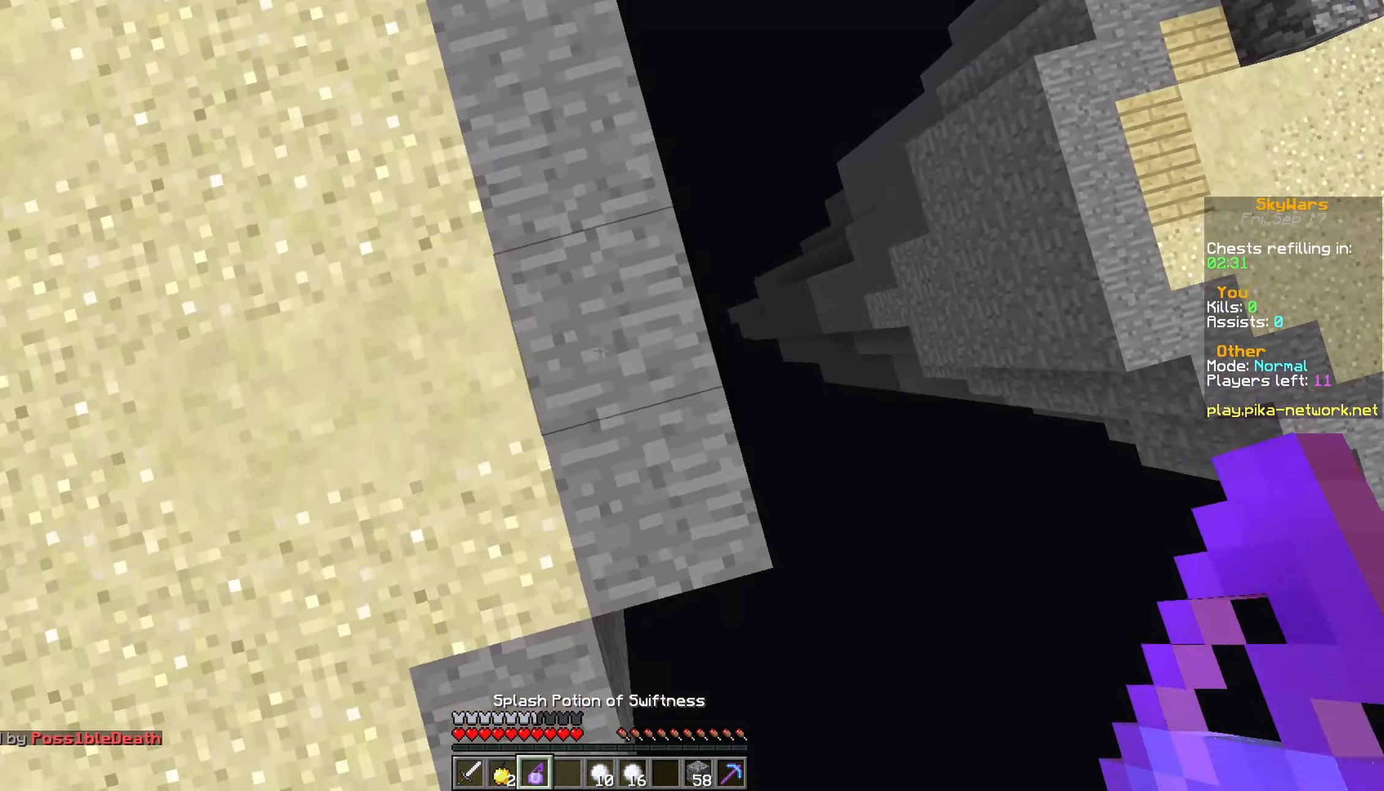
{"keys": ["d", "s"], "mouse": [], "events": [[33, "d", "down"], [200, "a", "down"], [233, "s", "down"], [383, "a", "up"]]}
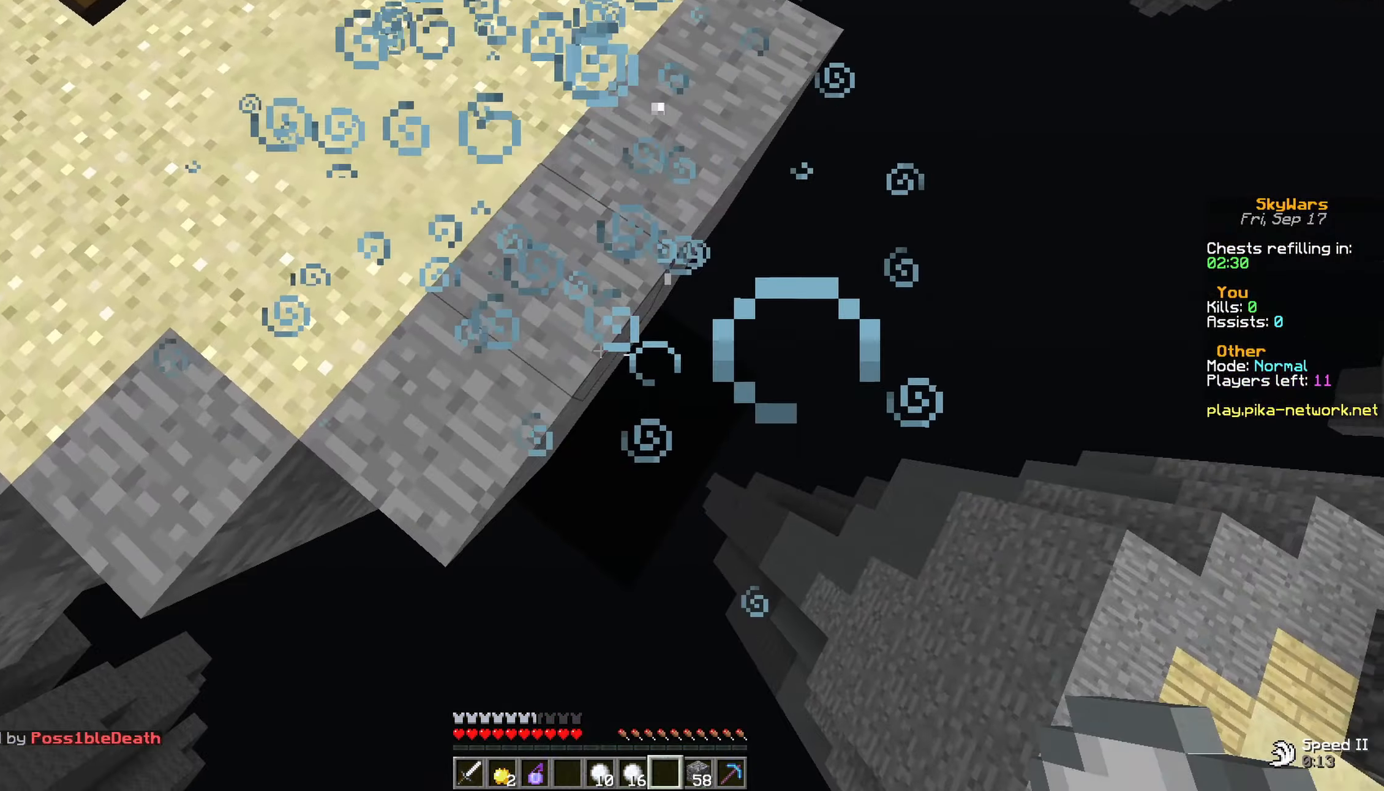
{"keys": ["d", "s"], "mouse": ["right"], "events": [[317, "mouse_right", "down"]]}
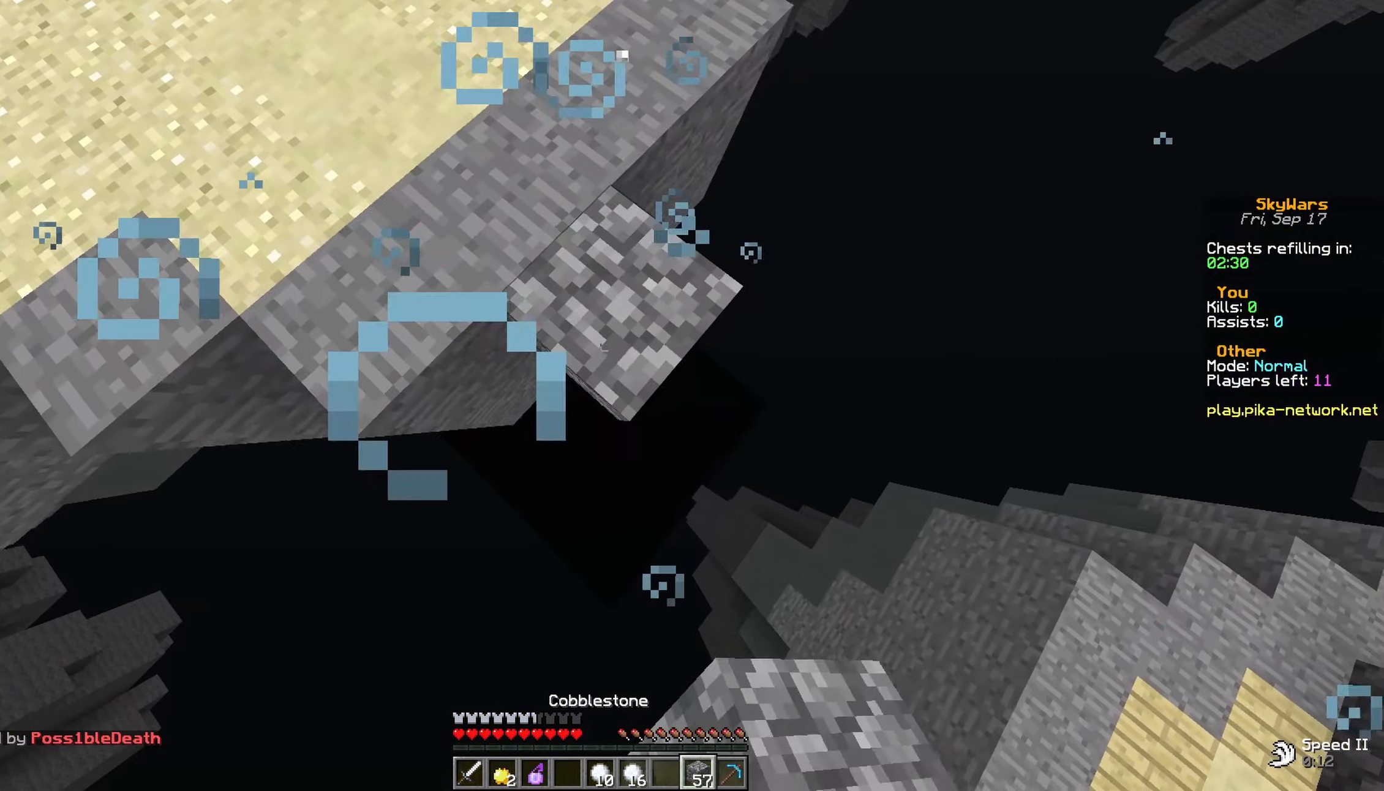
{"keys": ["d", "s"], "mouse": ["right"], "events": []}
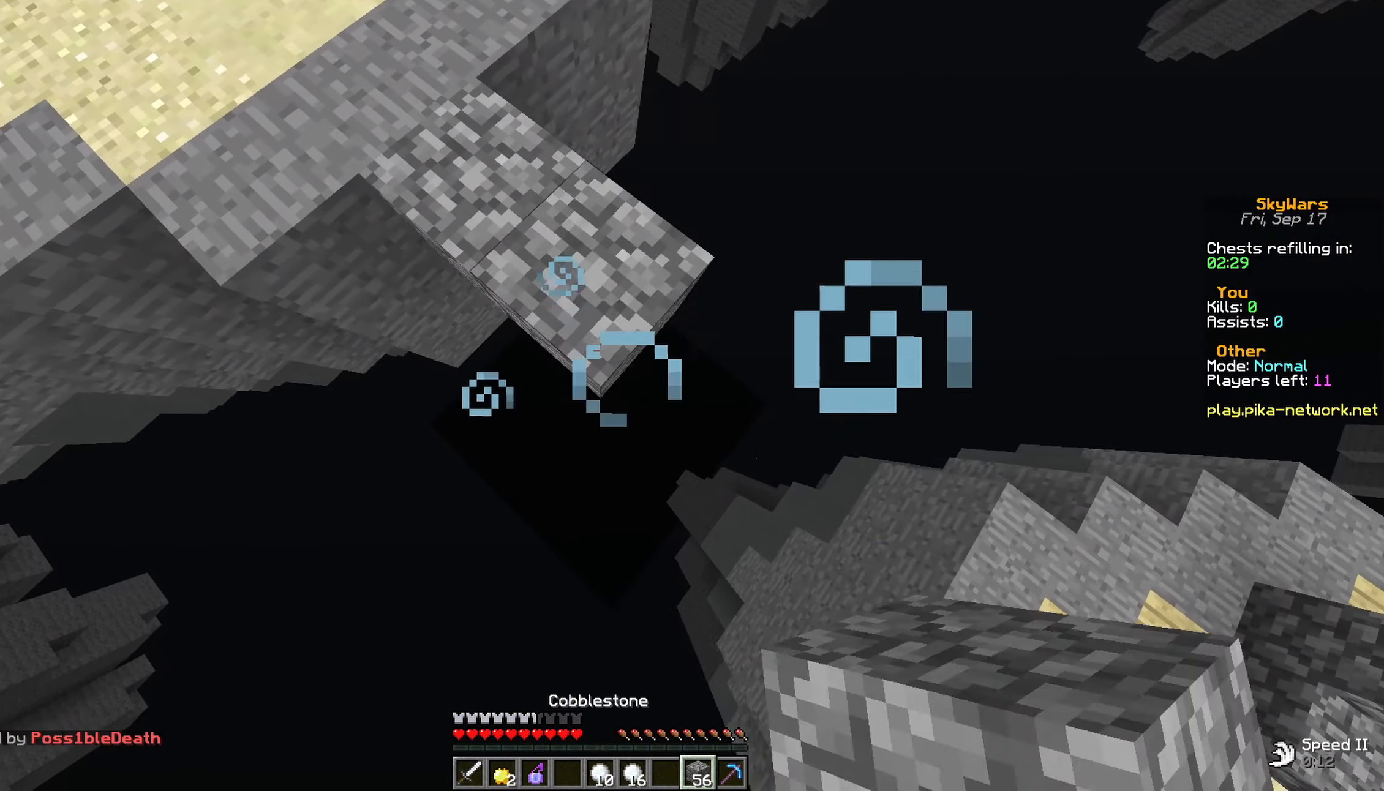
{"keys": ["a"], "mouse": [], "events": [[183, "a", "down"], [183, "d", "up"], [183, "mouse_right", "up"], [183, "s", "up"]]}
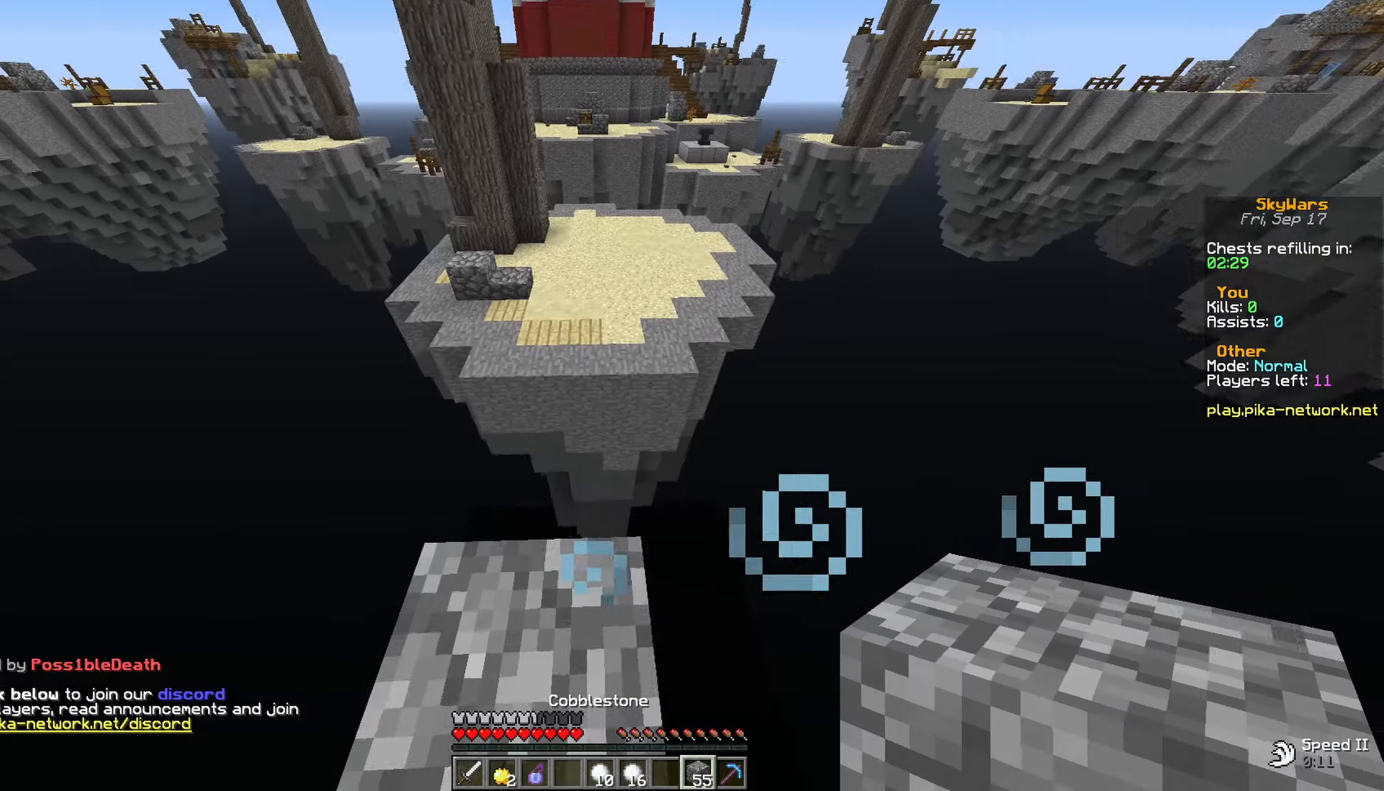
{"keys": ["space", "w"], "mouse": [], "events": [[16, "a", "up"], [116, "w", "down"], [200, "space", "down"]]}
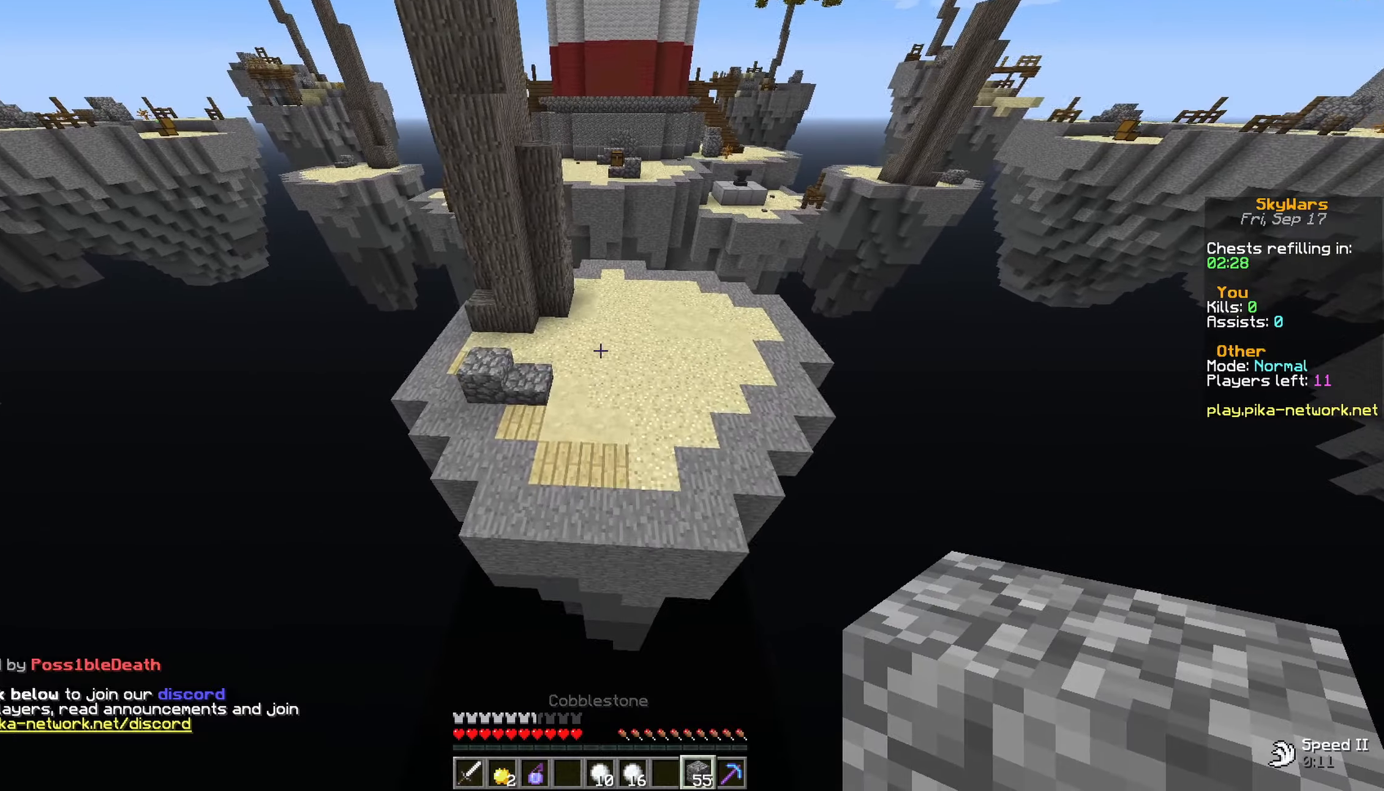
{"keys": ["w"], "mouse": [], "events": [[250, "space", "up"]]}
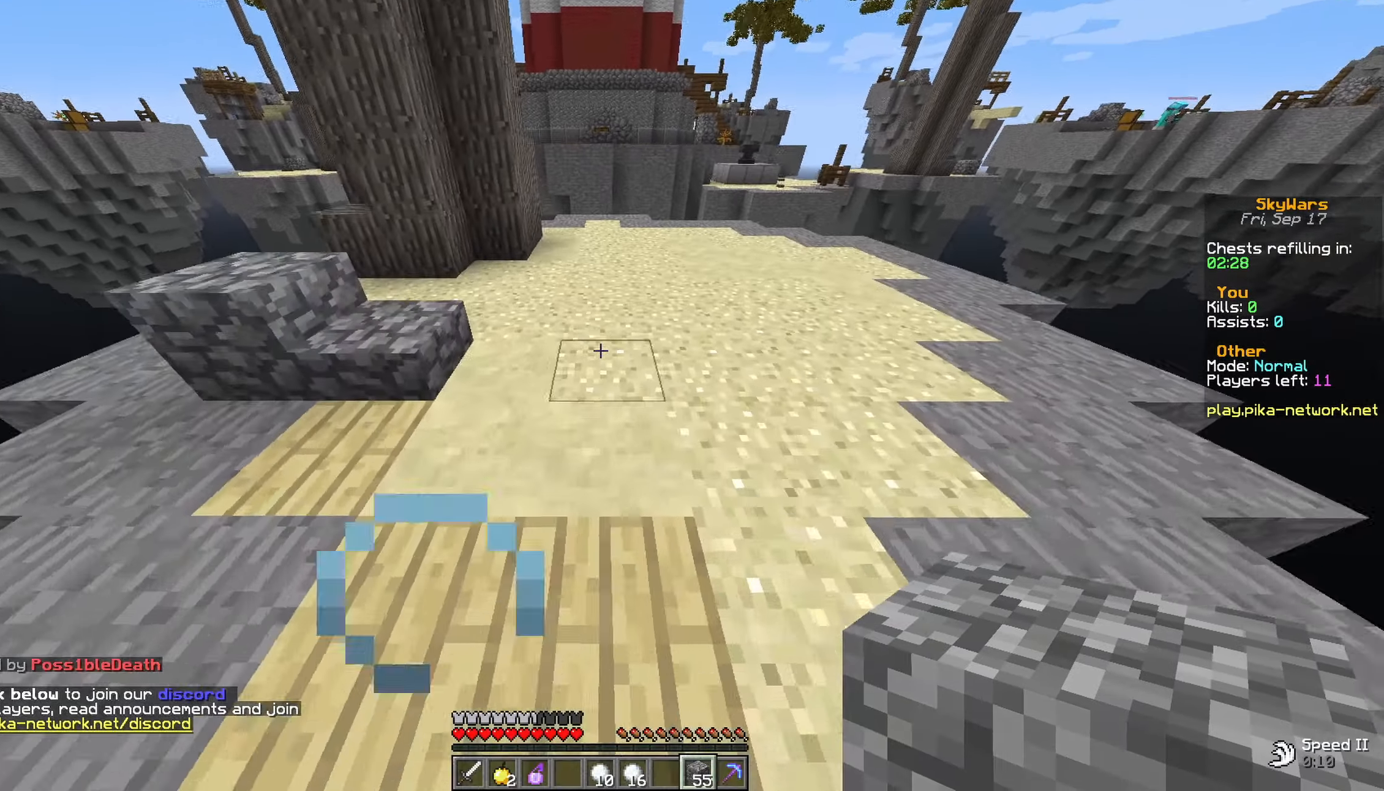
{"keys": ["w"], "mouse": [], "events": []}
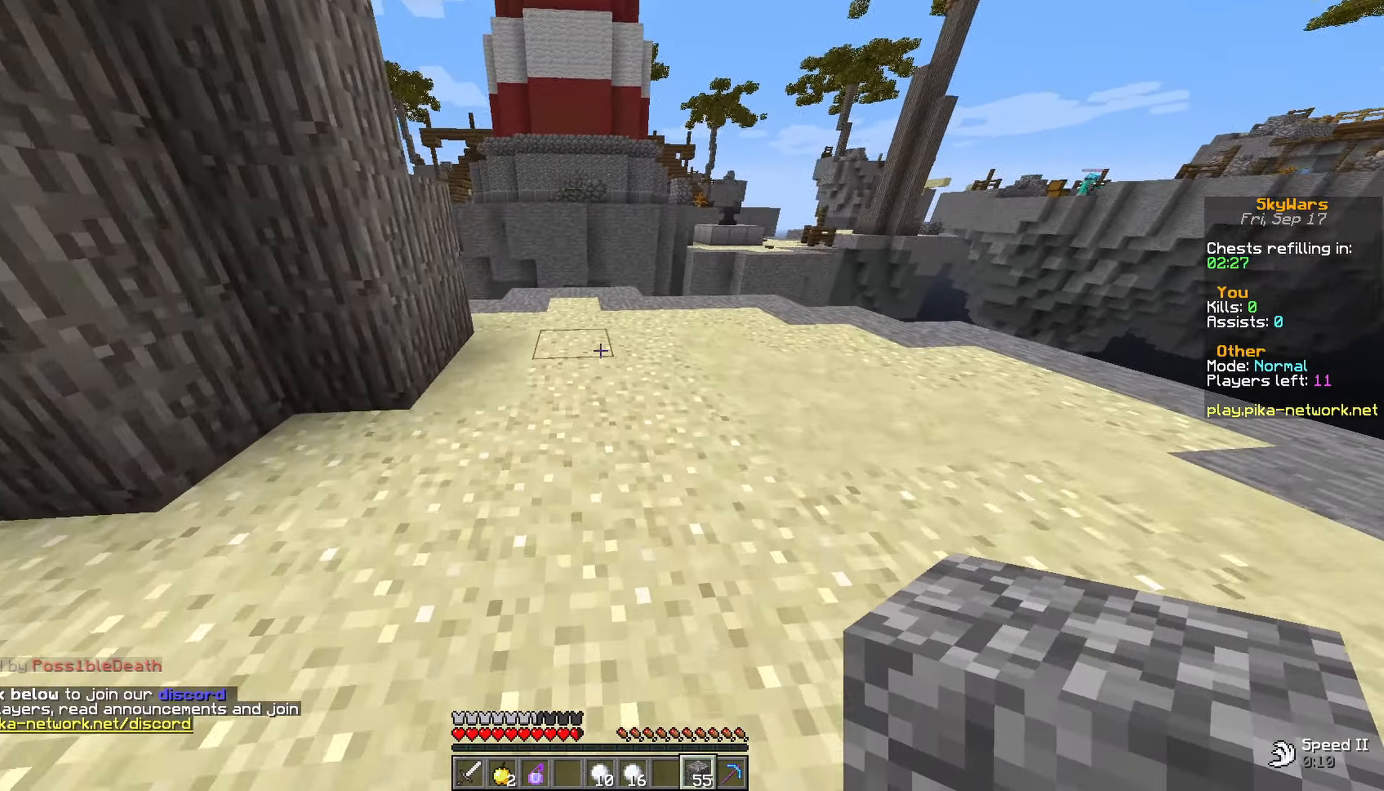
{"keys": ["space", "w"], "mouse": [], "events": [[400, "space", "down"]]}
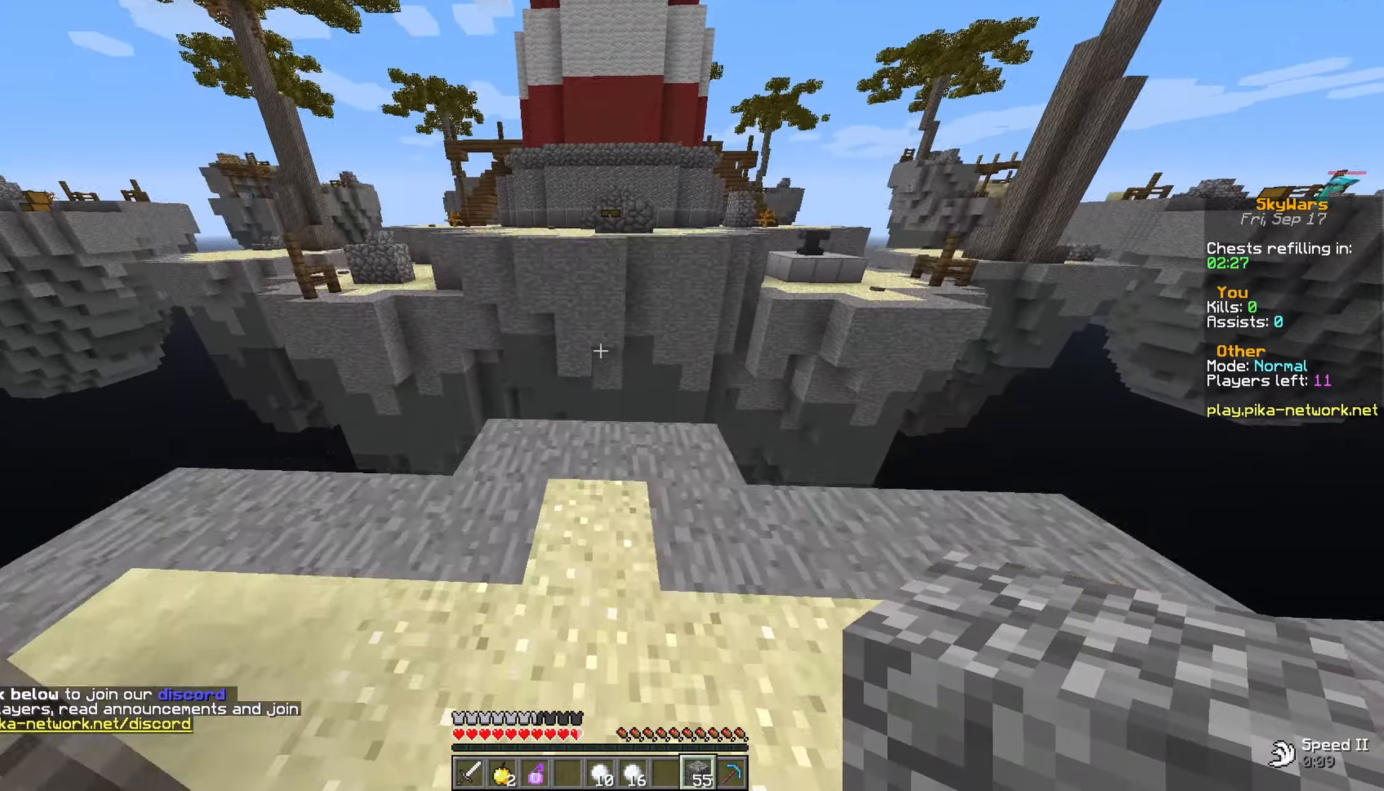
{"keys": ["d", "s"], "mouse": [], "events": [[116, "space", "up"], [216, "d", "down"], [266, "w", "up"], [483, "s", "down"]]}
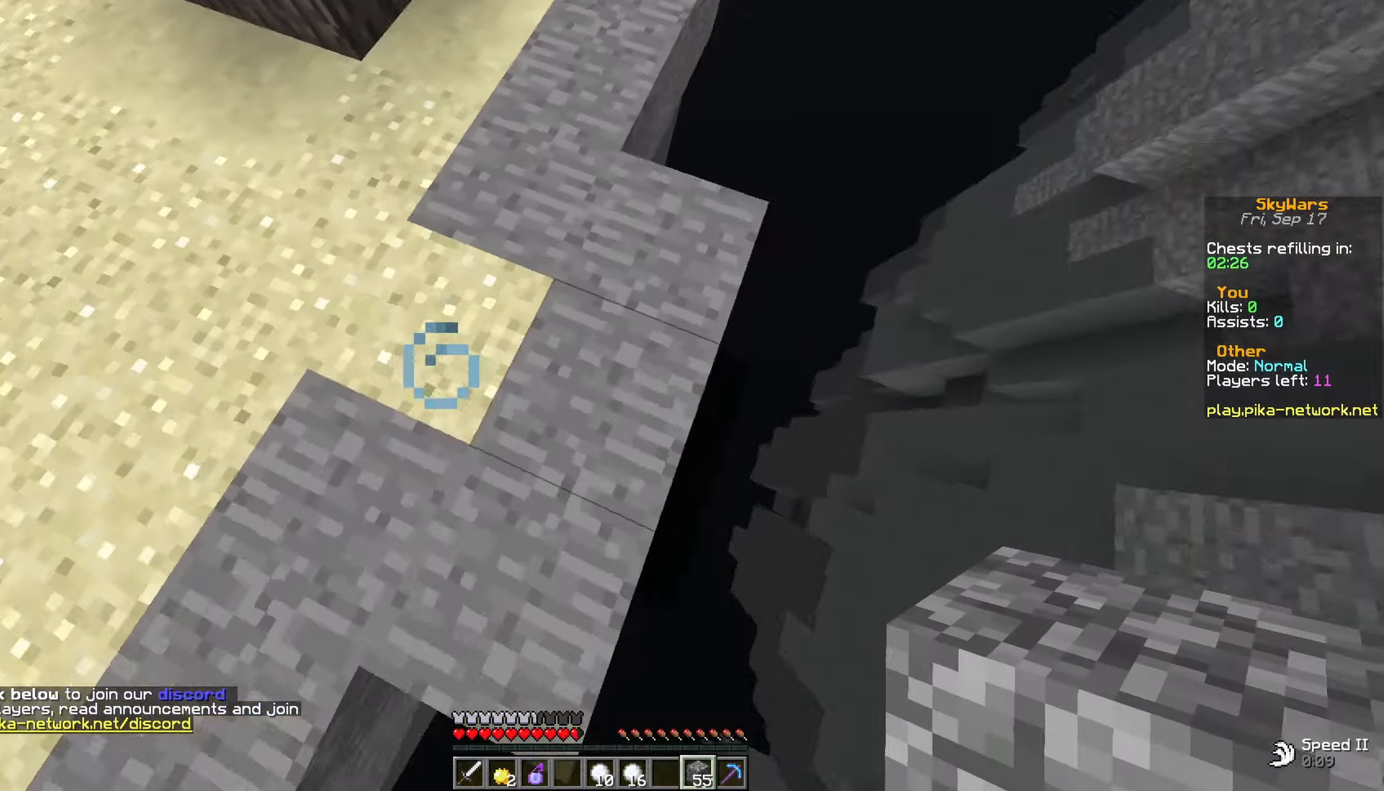
{"keys": ["d", "s"], "mouse": ["right"], "events": [[150, "mouse_right", "down"]]}
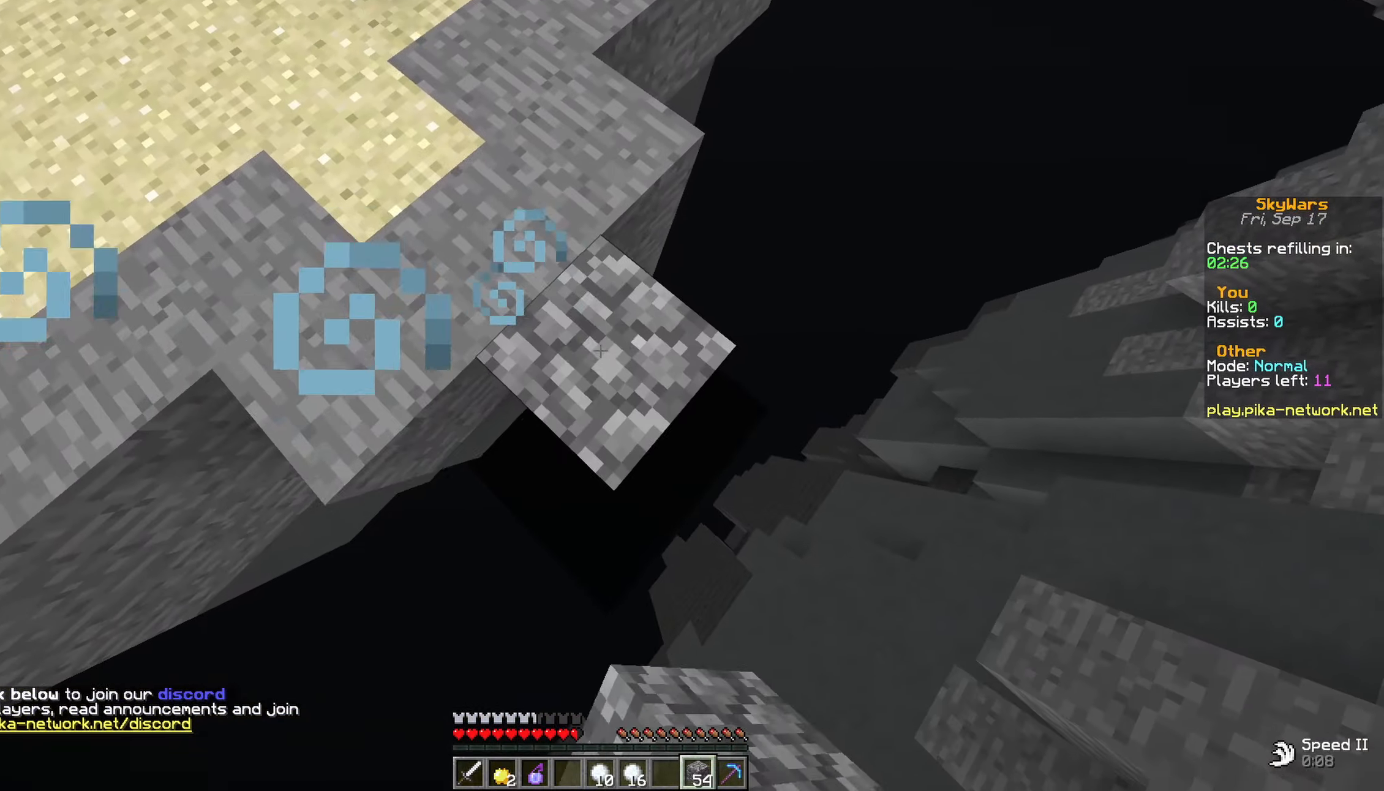
{"keys": ["a", "w"], "mouse": [], "events": [[350, "s", "up"], [416, "d", "up"], [416, "mouse_right", "up"], [466, "a", "down"], [466, "w", "down"]]}
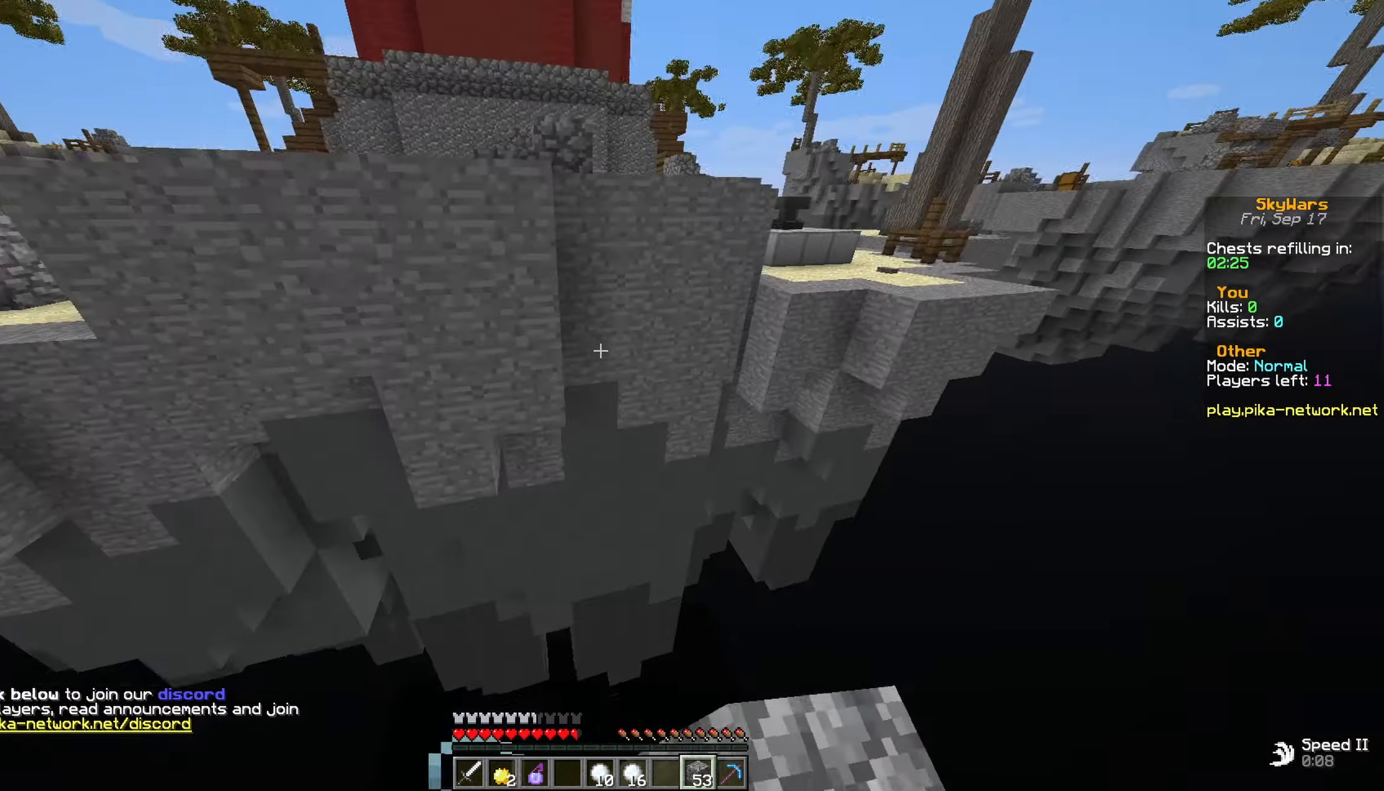
{"keys": ["s"], "mouse": [], "events": [[100, "a", "up"], [166, "w", "up"], [200, "s", "down"], [333, "mouse_right", "down"], [400, "mouse_right", "up"]]}
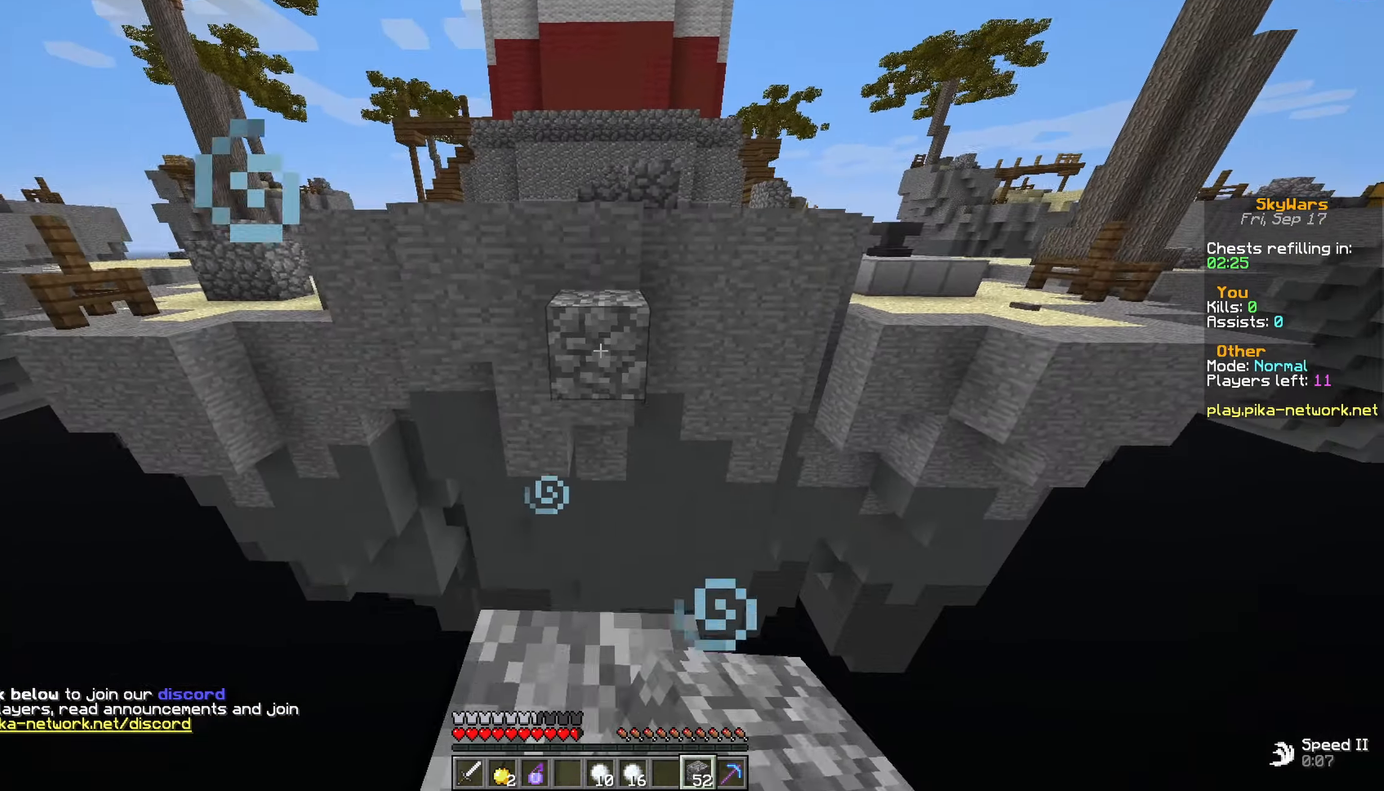
{"keys": ["space", "w"], "mouse": [], "events": [[33, "mouse_right", "down"], [66, "mouse_right", "up"], [166, "mouse_right", "down"], [200, "s", "up"], [250, "mouse_right", "up"], [300, "w", "down"], [450, "space", "down"]]}
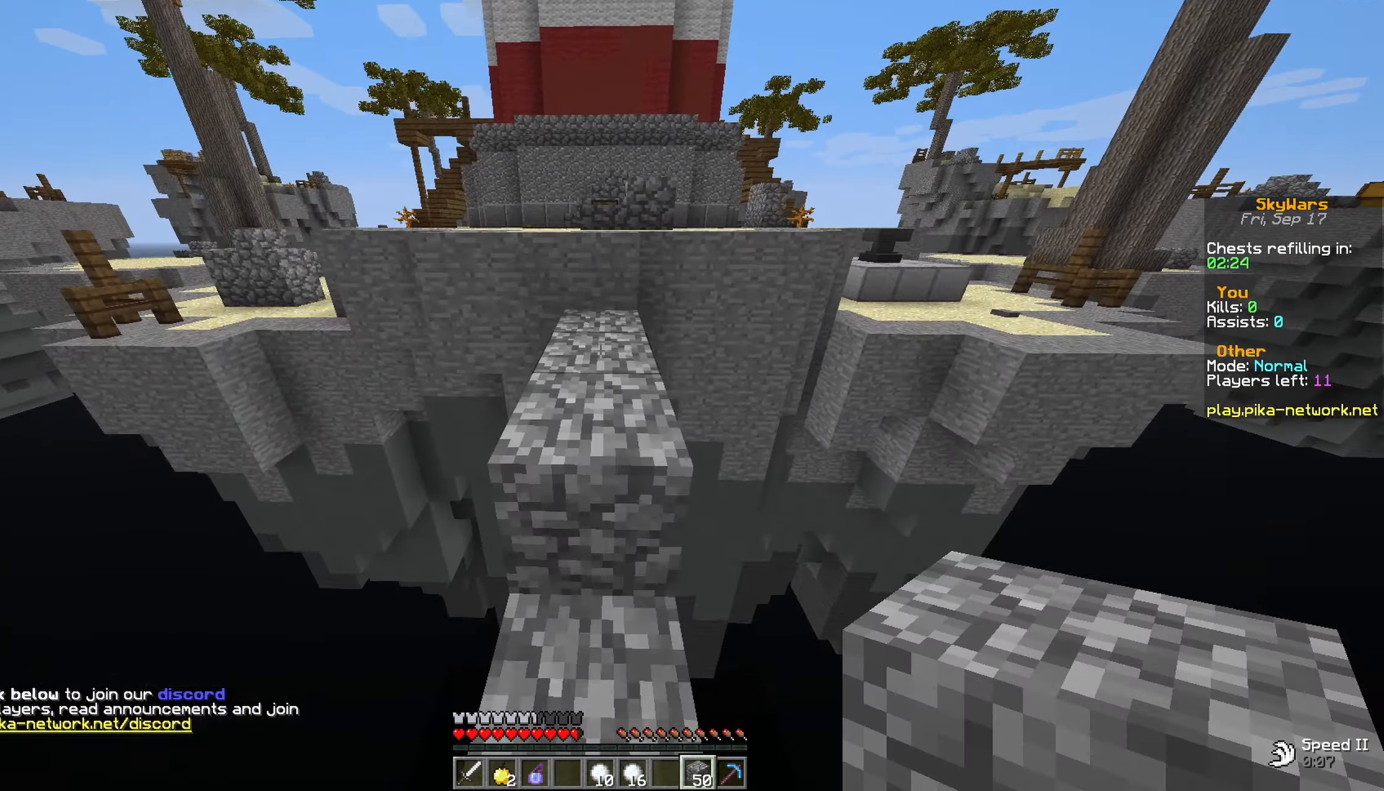
{"keys": ["a", "w"], "mouse": [], "events": [[166, "space", "up"], [316, "space", "down"], [416, "a", "down"], [500, "space", "up"]]}
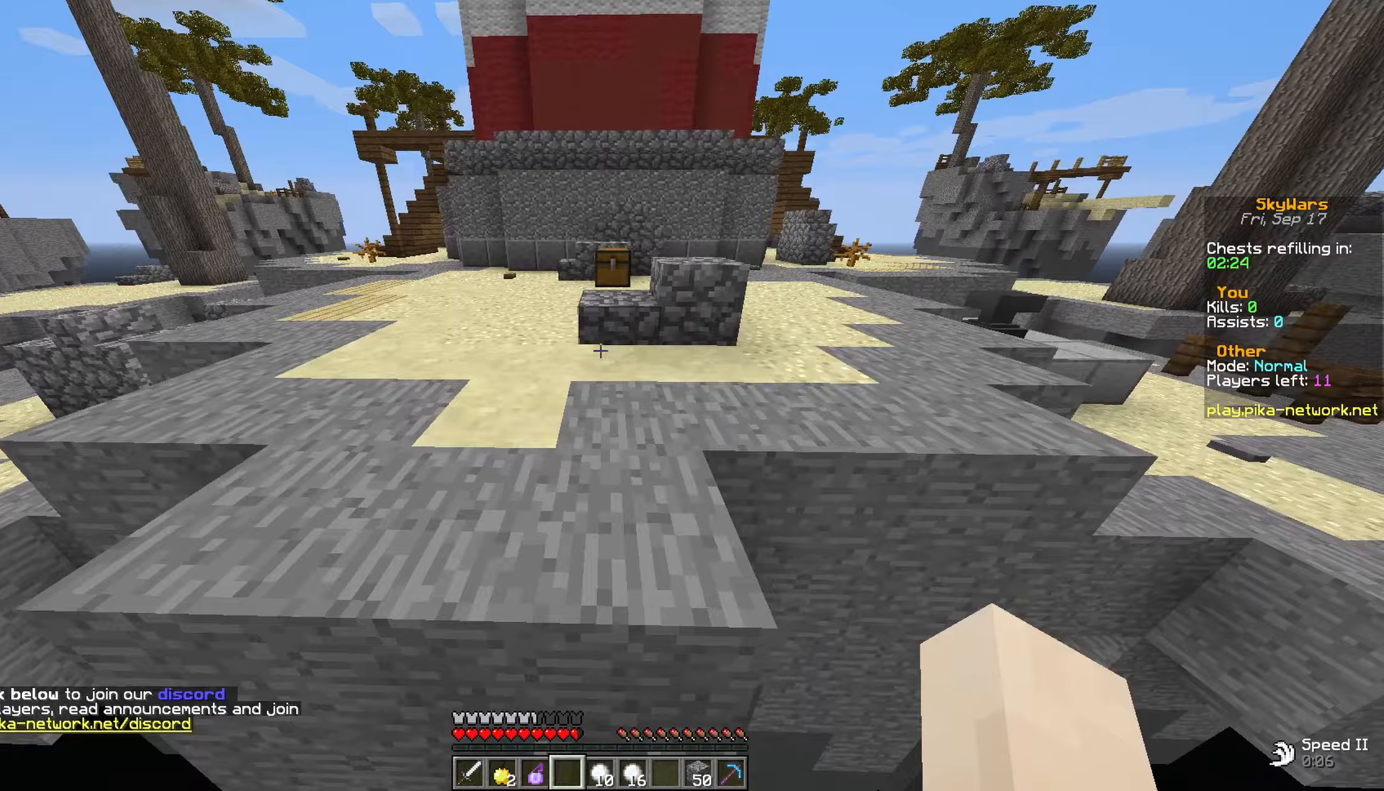
{"keys": ["space", "w"], "mouse": [], "events": [[167, "a", "up"], [200, "space", "down"]]}
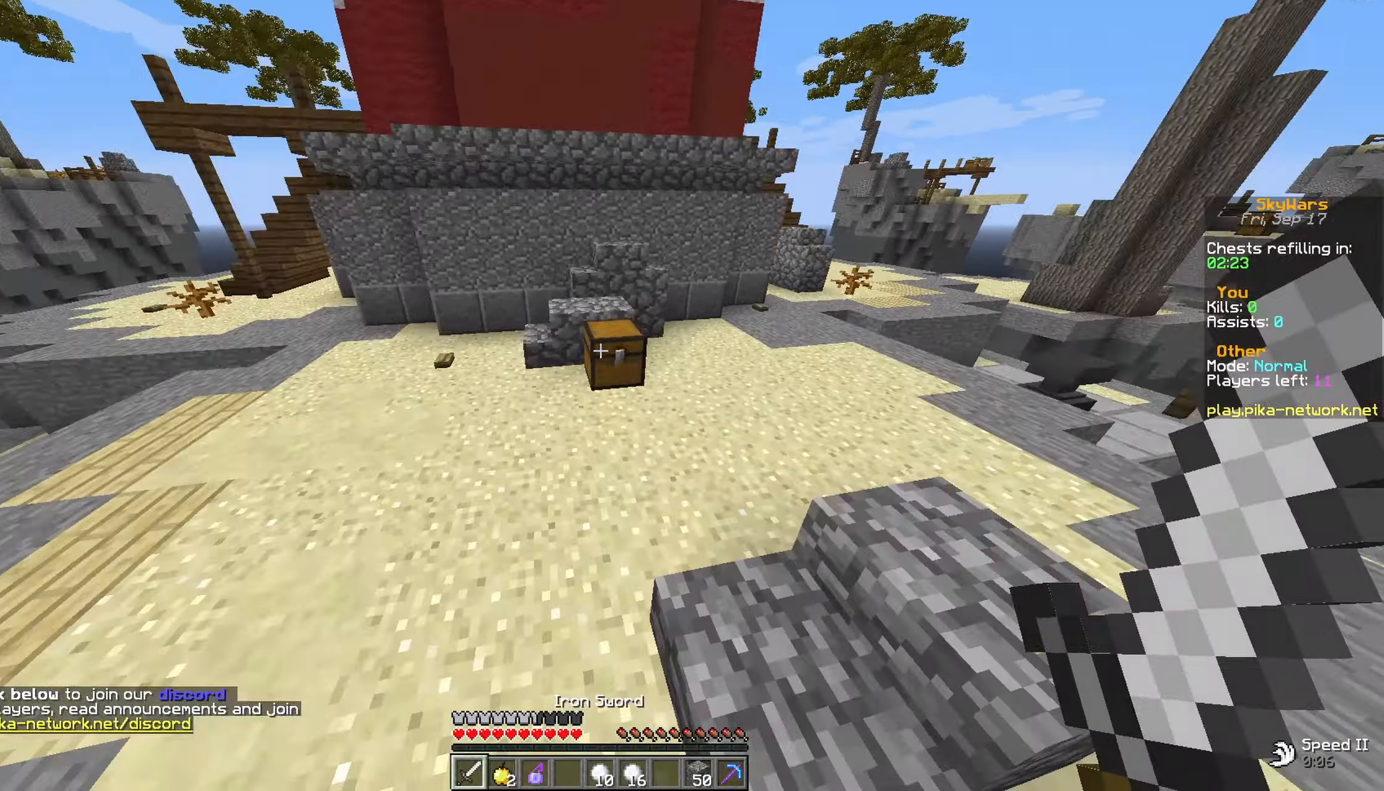
{"keys": [], "mouse": [], "events": [[17, "d", "down"], [17, "space", "up"], [200, "mouse_right", "down"], [317, "d", "up"], [317, "w", "up"], [350, "mouse_right", "up"]]}
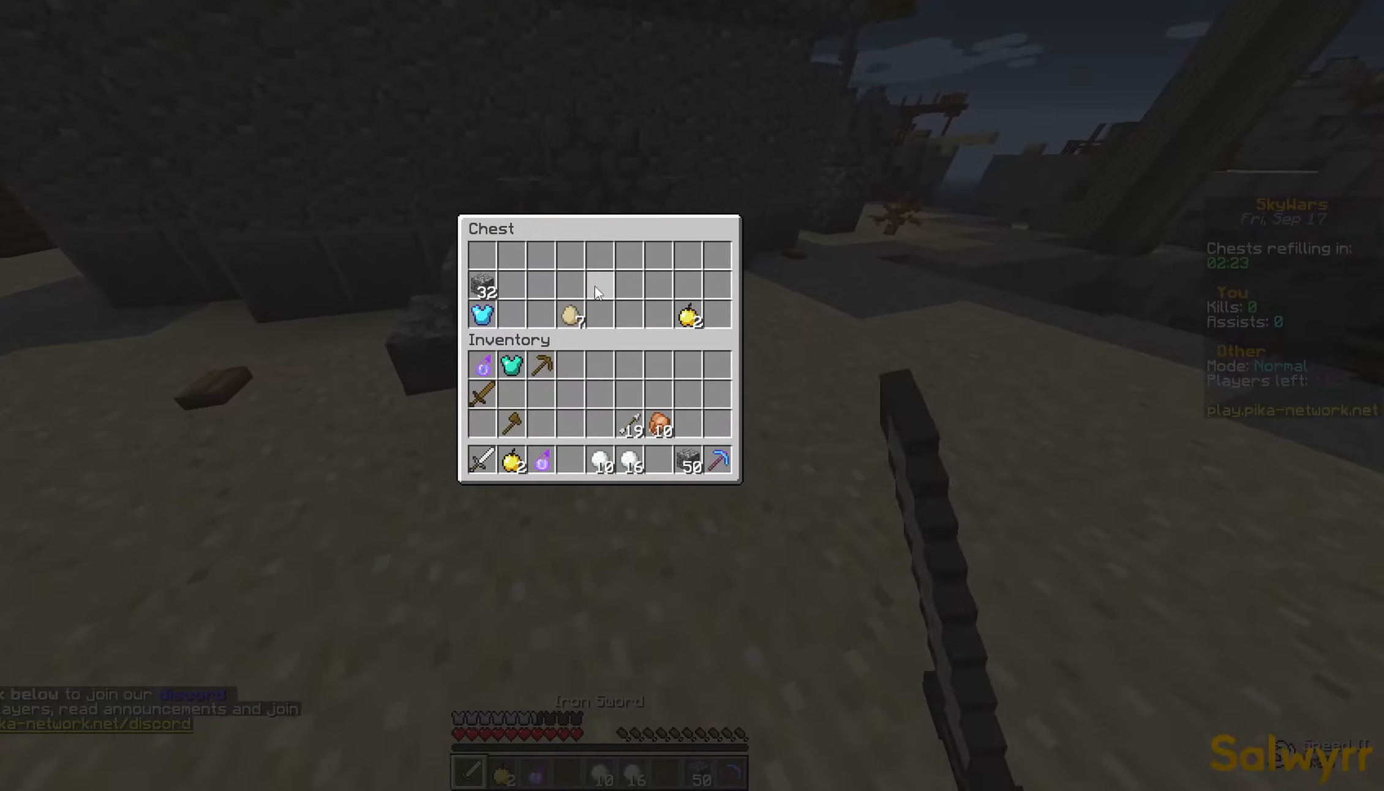
{"keys": [], "mouse": [], "events": []}
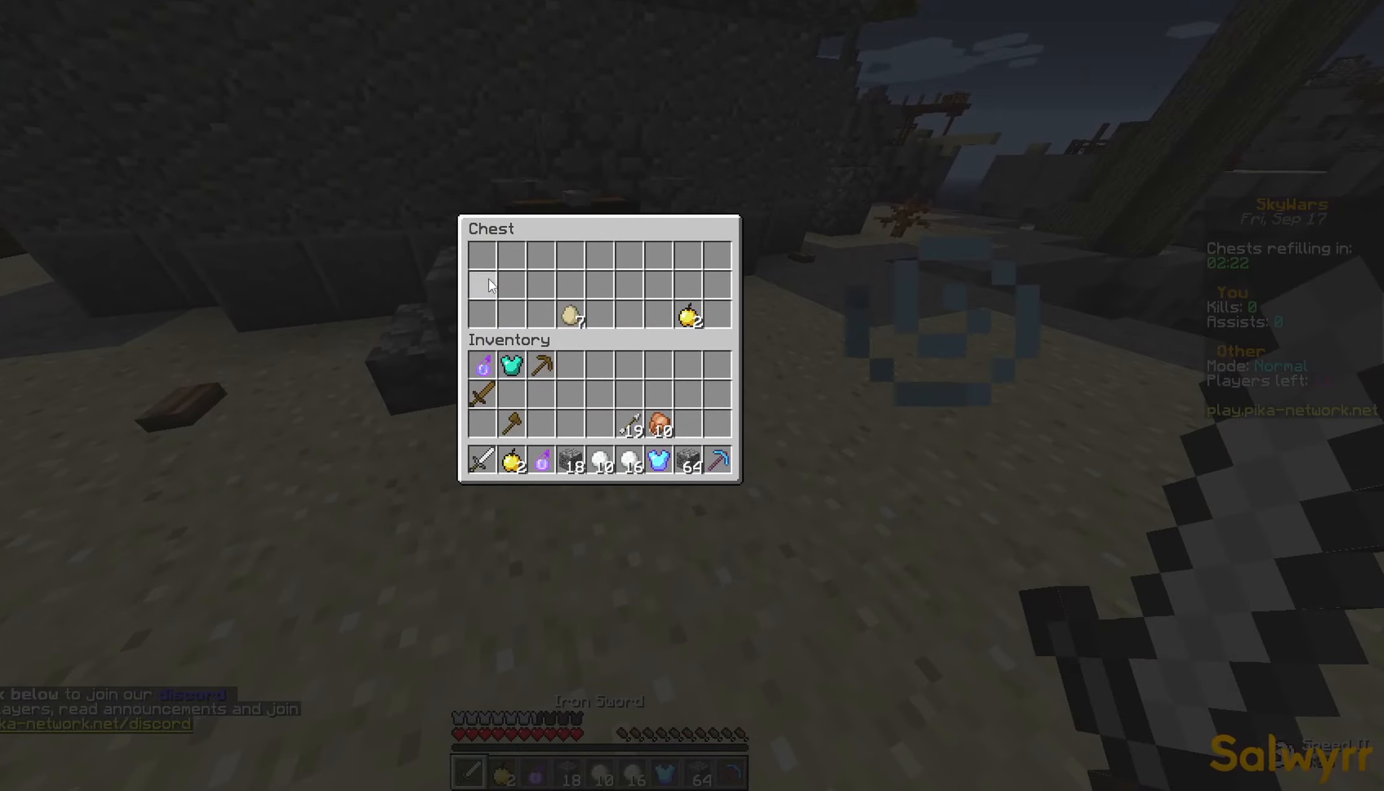
{"keys": [], "mouse": [], "events": []}
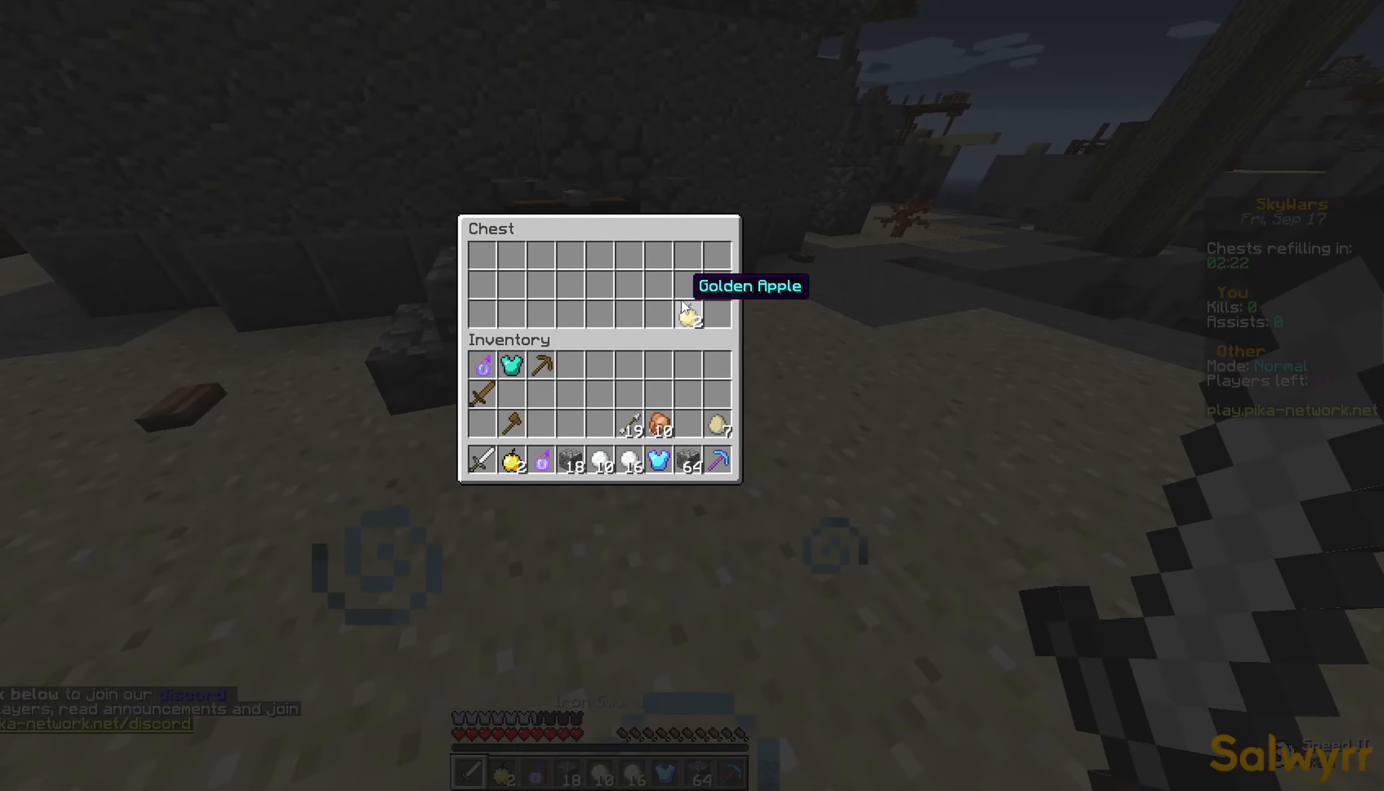
{"keys": [], "mouse": [], "events": []}
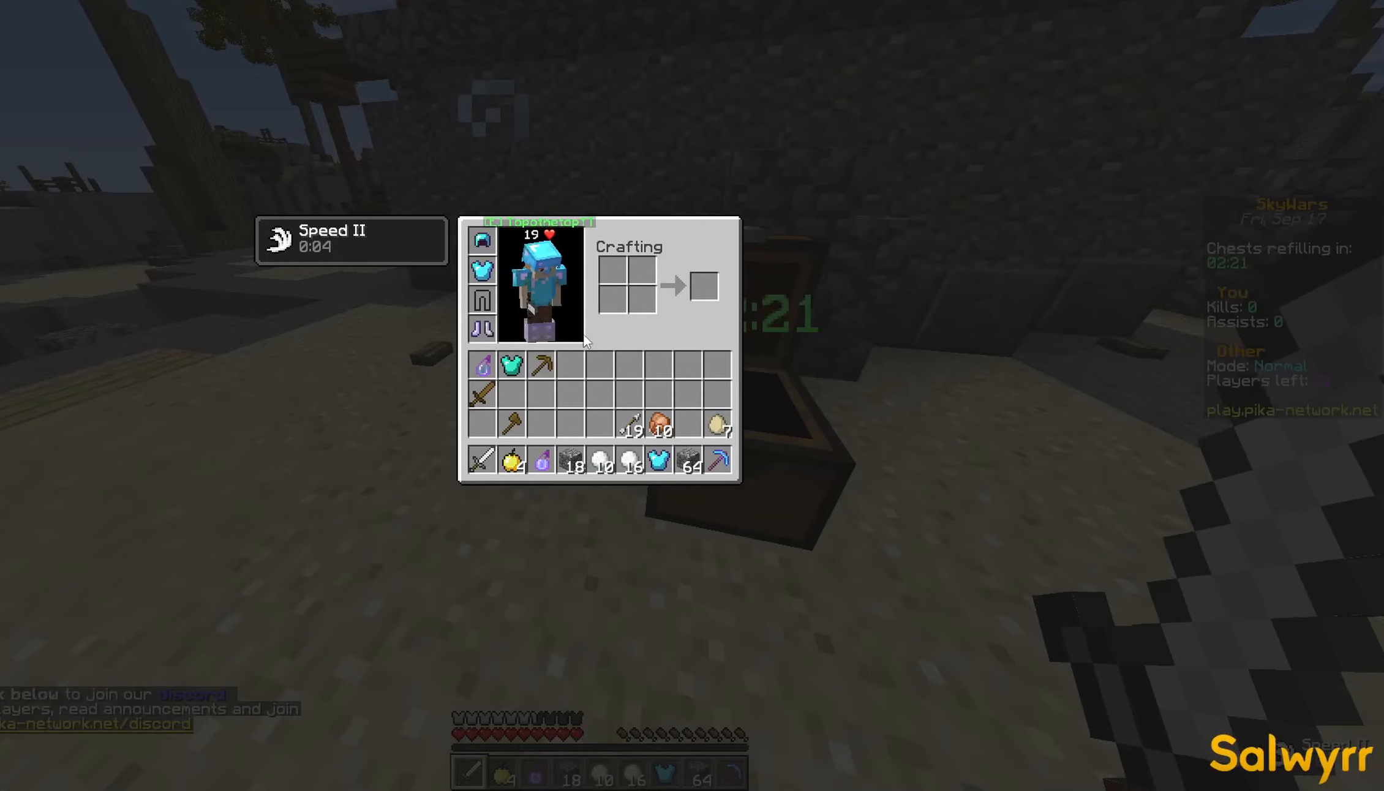
{"keys": ["a", "w"], "mouse": [], "events": [[300, "w", "down"], [367, "a", "down"]]}
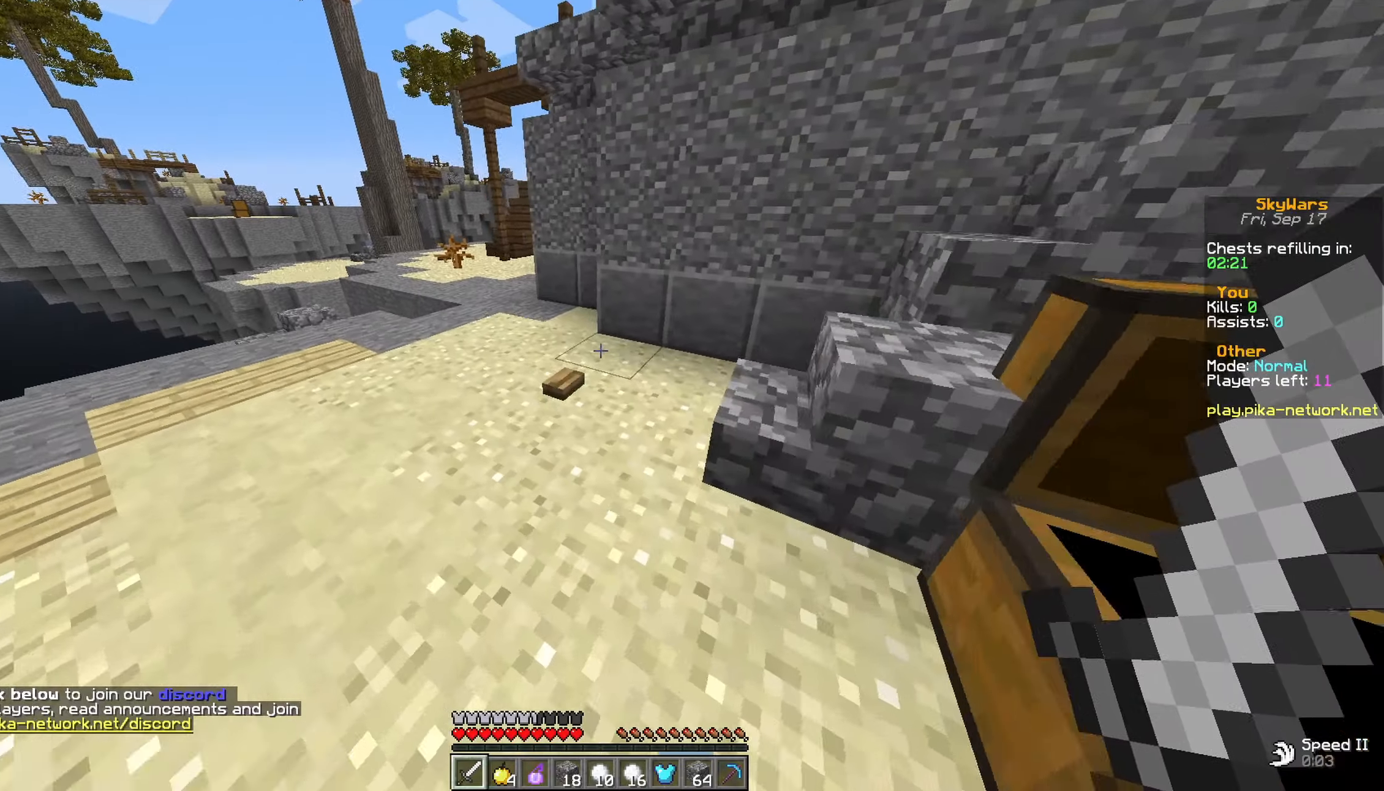
{"keys": ["w"], "mouse": [], "events": [[317, "a", "up"]]}
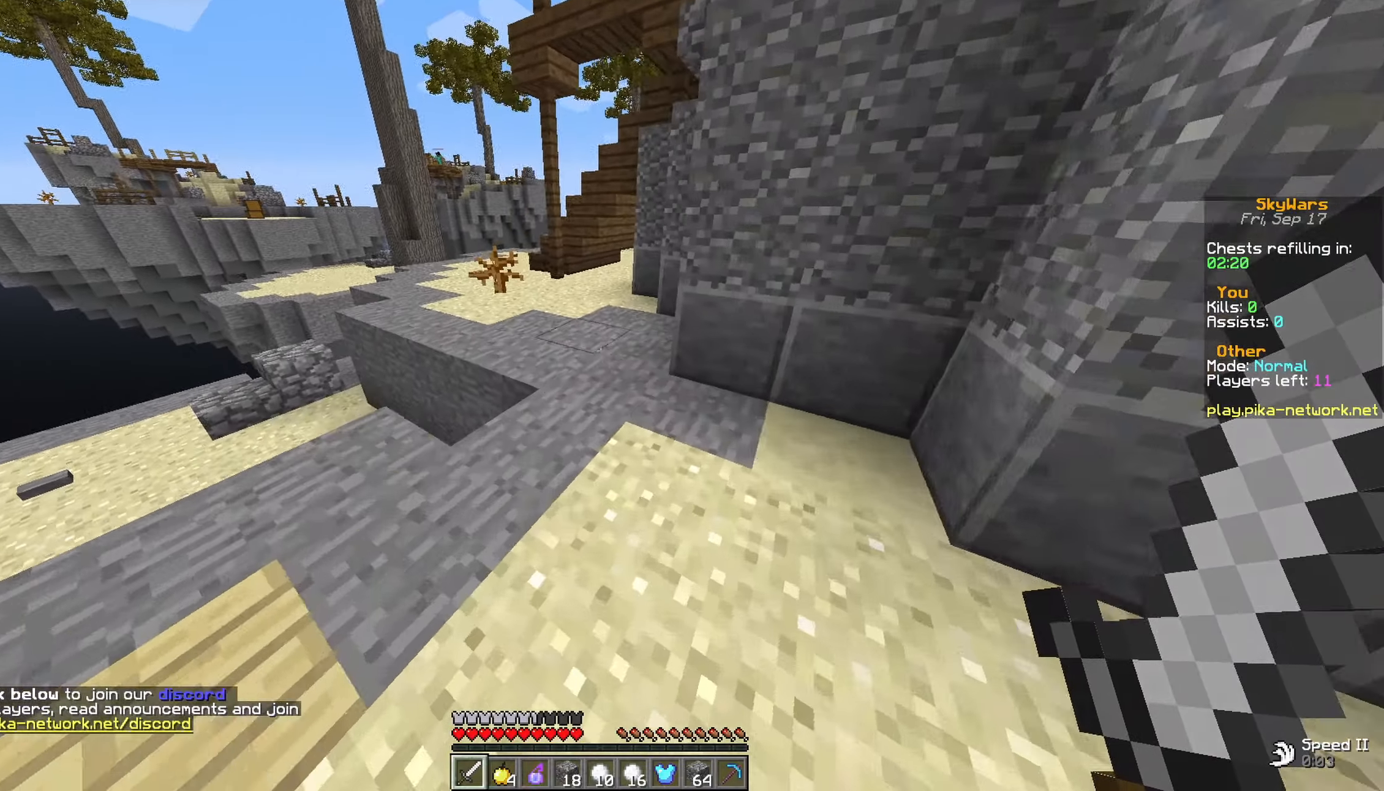
{"keys": ["a", "w"], "mouse": [], "events": [[500, "a", "down"]]}
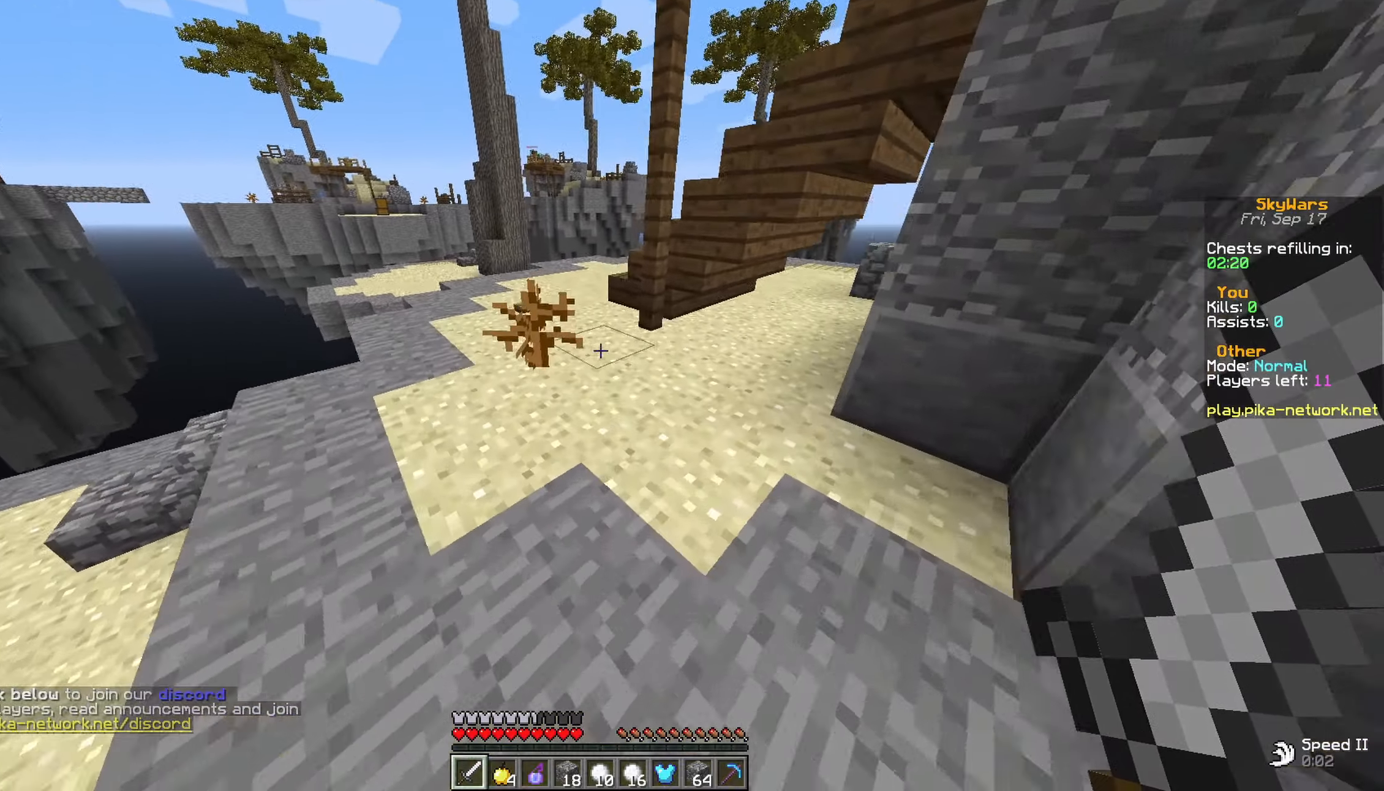
{"keys": ["a", "w"], "mouse": [], "events": []}
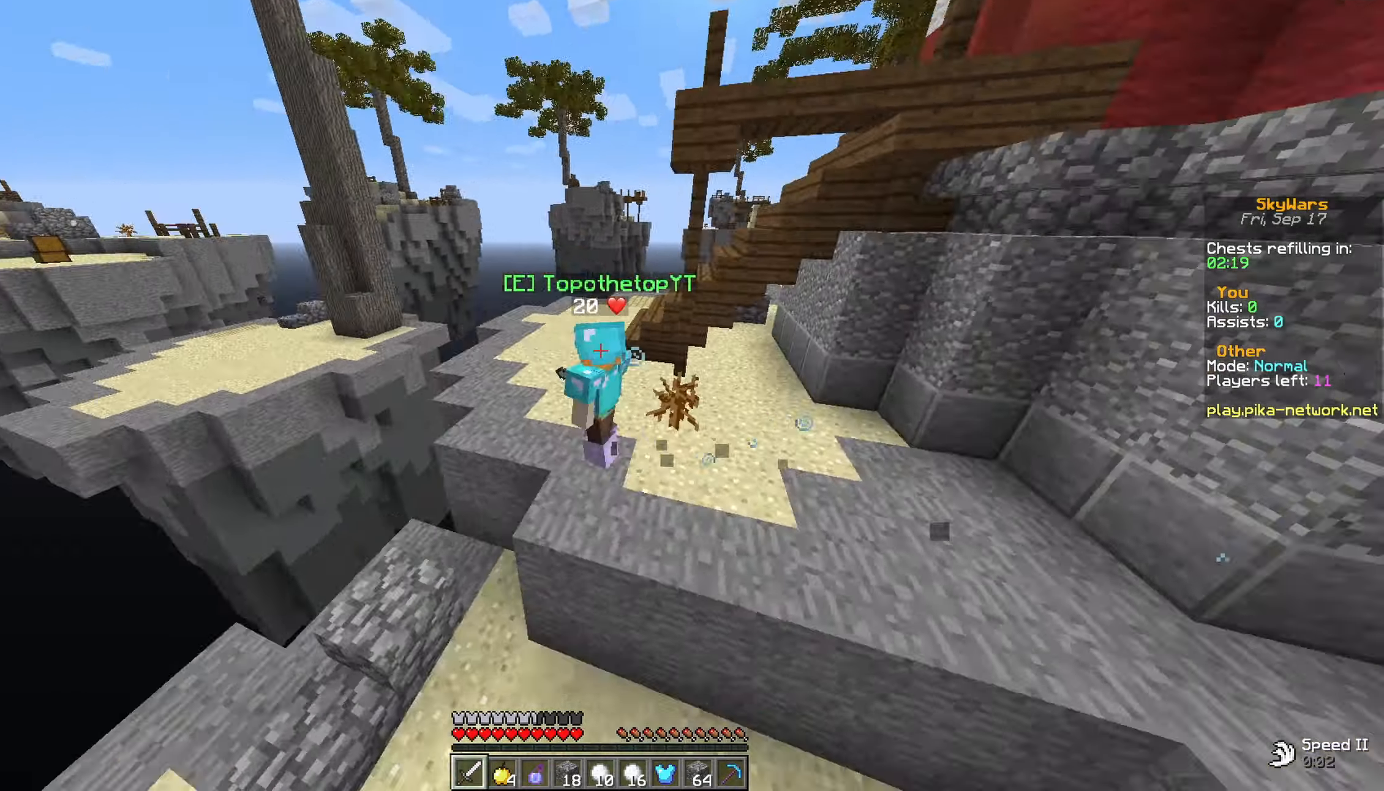
{"keys": ["a", "w"], "mouse": [], "events": []}